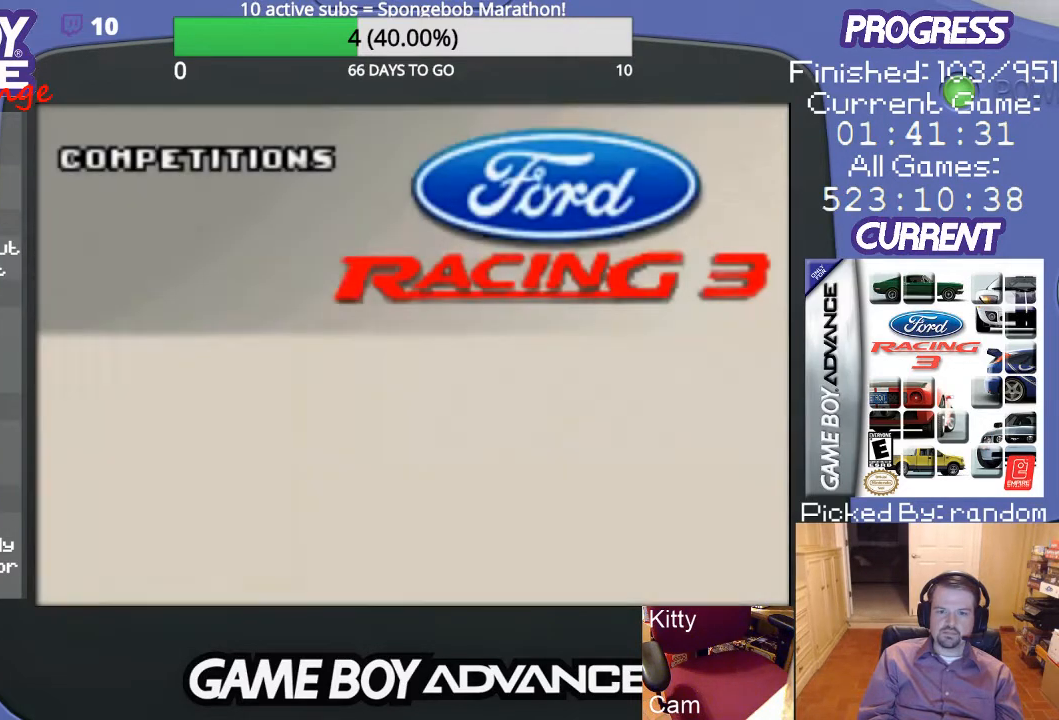
Gameplay with a controller (Nintendo layout); each line is a JSON object with the inputs held at the frame after it. "events" lists button and stick changes between this image and that frame as [ms after this image, input, new state], when the widget could be followed in between. Not read: L3 R3.
{"buttons": [], "events": []}
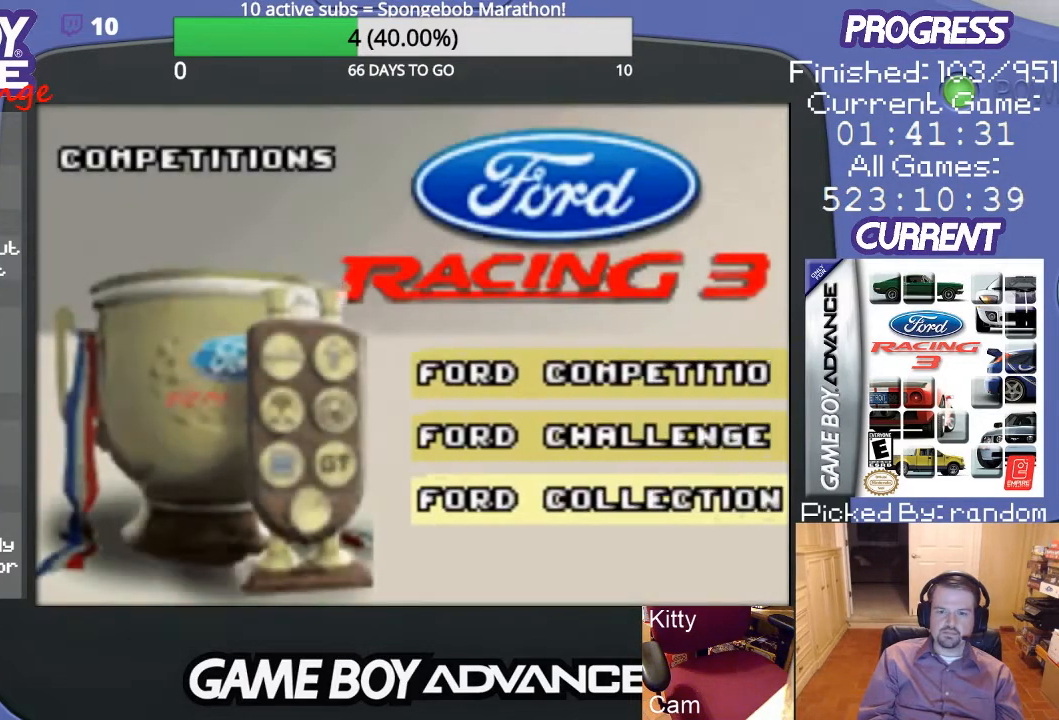
{"buttons": ["DPAD_UP"], "events": [[167, "DPAD_UP", "down"], [300, "DPAD_UP", "up"], [500, "DPAD_UP", "down"]]}
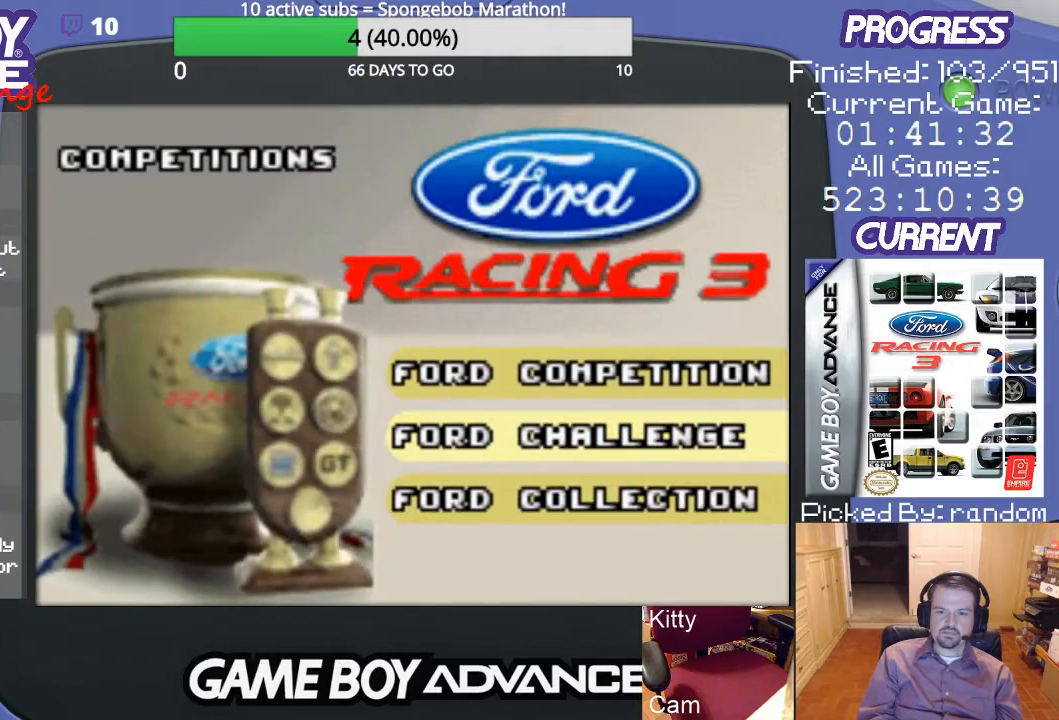
{"buttons": [], "events": [[67, "DPAD_UP", "up"], [333, "A", "down"], [467, "A", "up"]]}
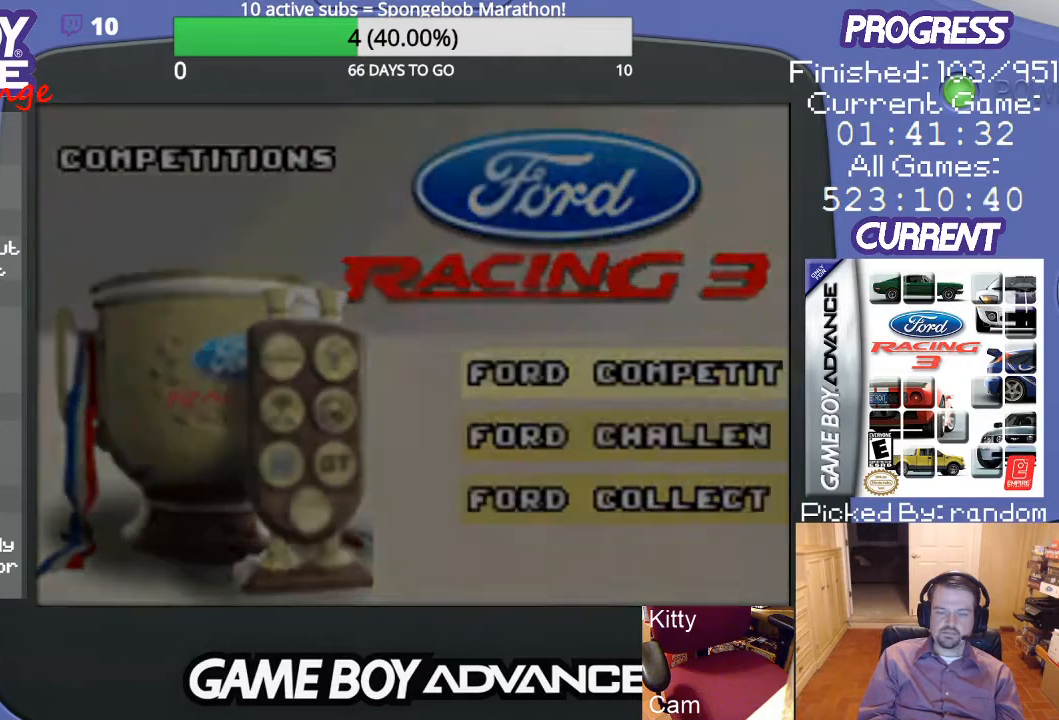
{"buttons": [], "events": []}
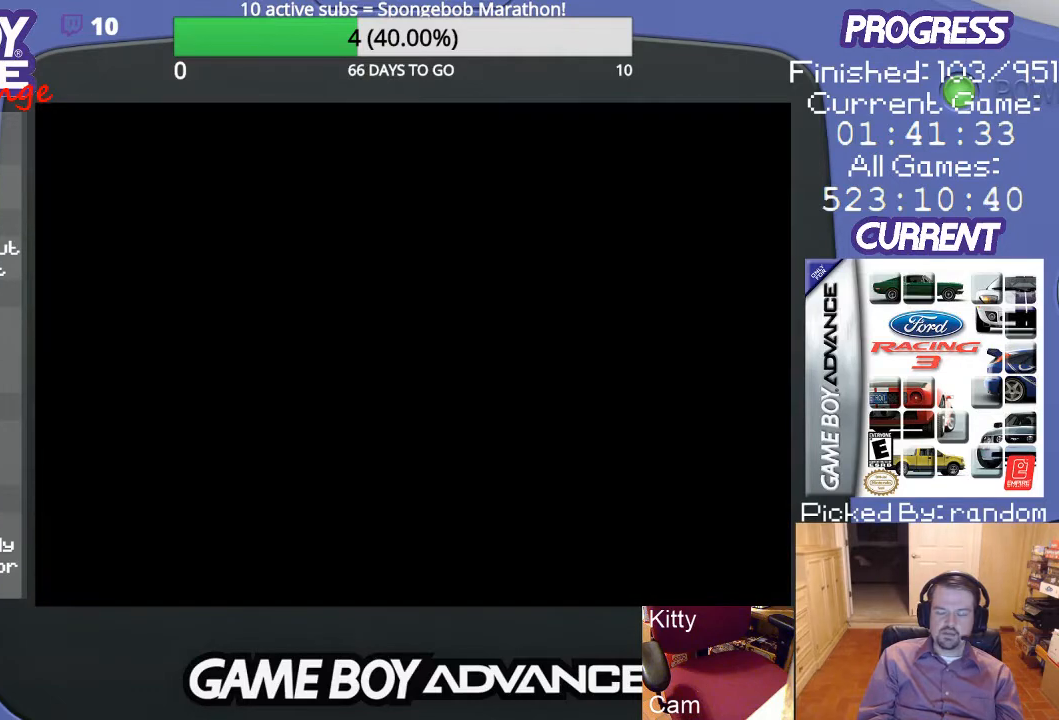
{"buttons": ["DPAD_RIGHT"], "events": [[500, "DPAD_RIGHT", "down"]]}
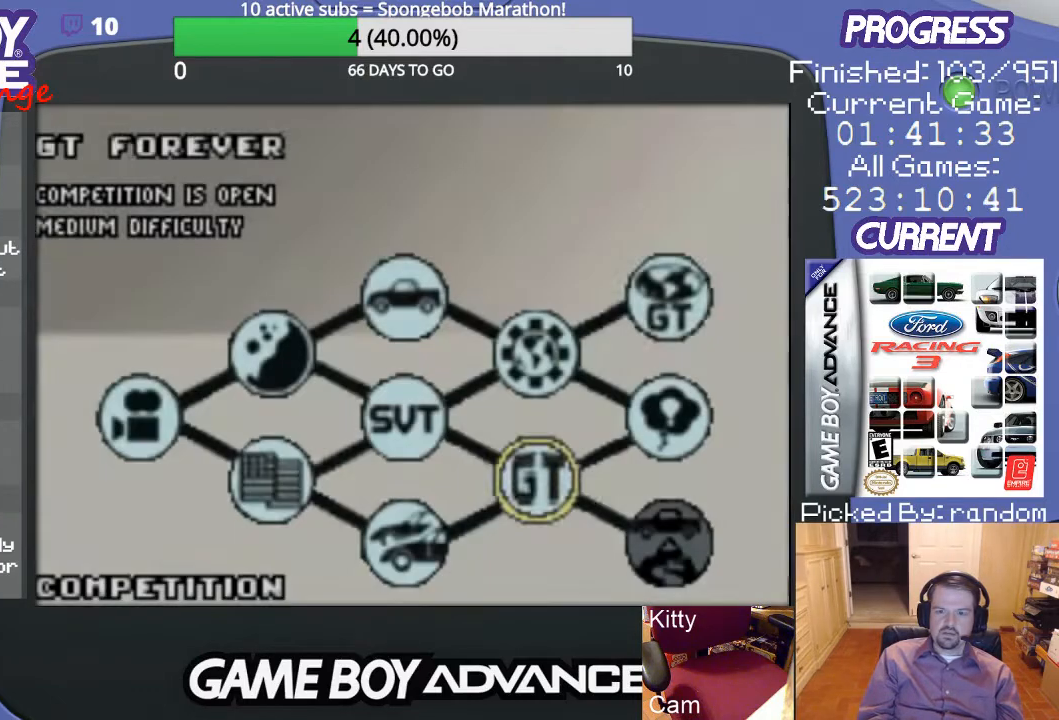
{"buttons": [], "events": [[100, "DPAD_RIGHT", "up"], [267, "DPAD_RIGHT", "down"], [333, "DPAD_RIGHT", "up"]]}
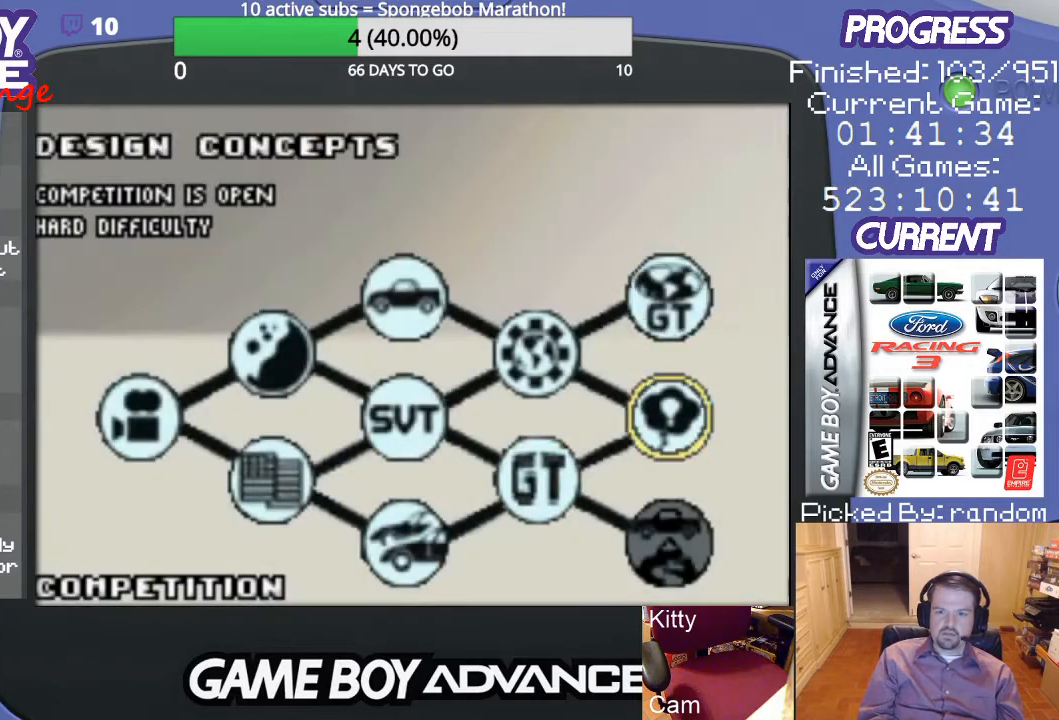
{"buttons": [], "events": [[233, "DPAD_LEFT", "down"], [300, "DPAD_LEFT", "up"]]}
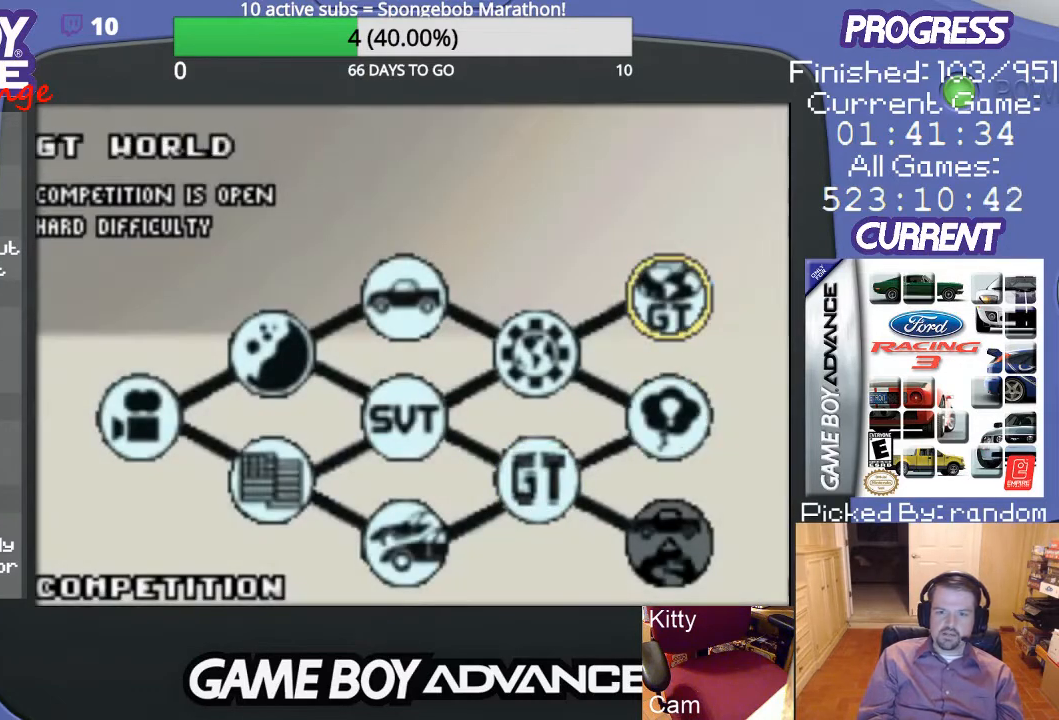
{"buttons": [], "events": [[300, "DPAD_RIGHT", "down"], [433, "DPAD_RIGHT", "up"]]}
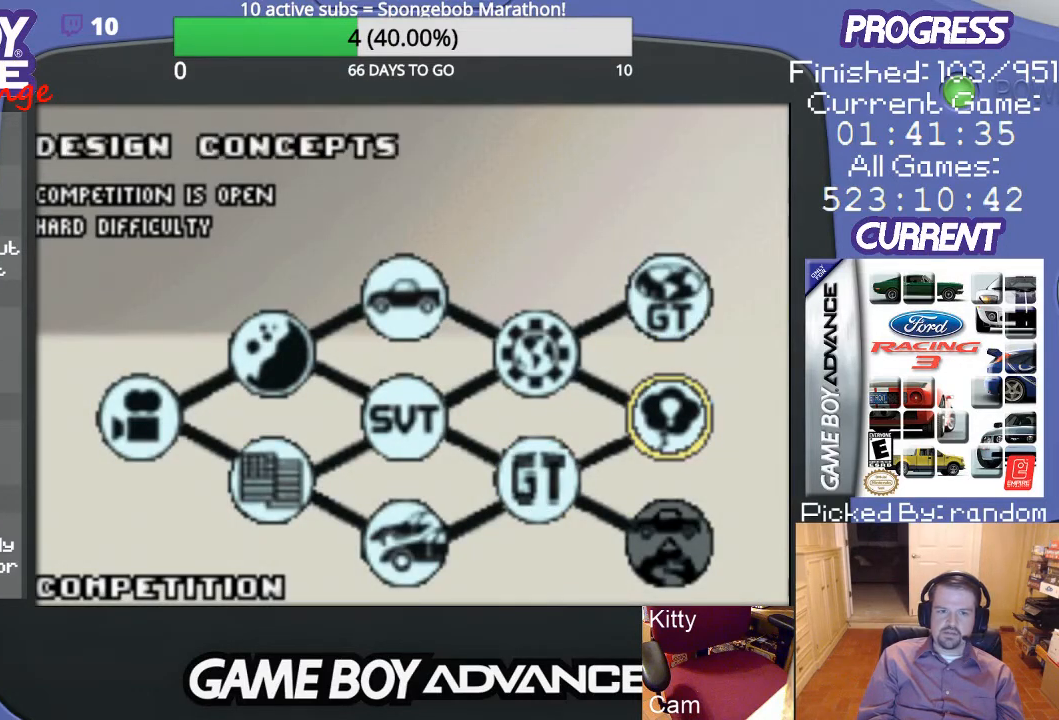
{"buttons": [], "events": []}
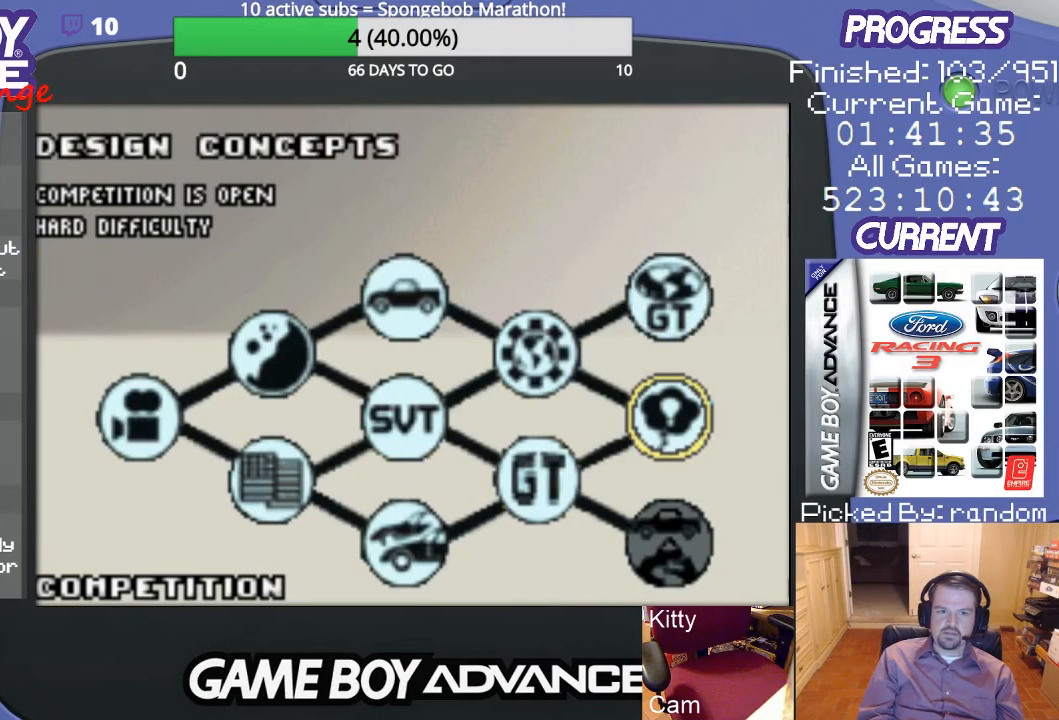
{"buttons": [], "events": []}
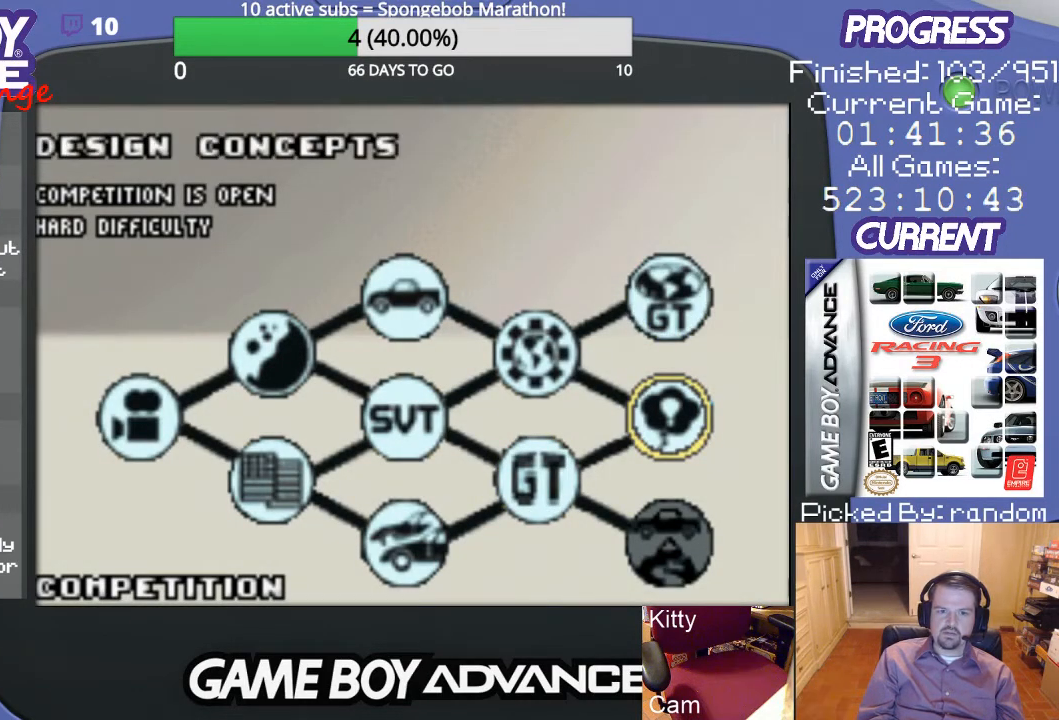
{"buttons": ["A"], "events": [[467, "A", "down"]]}
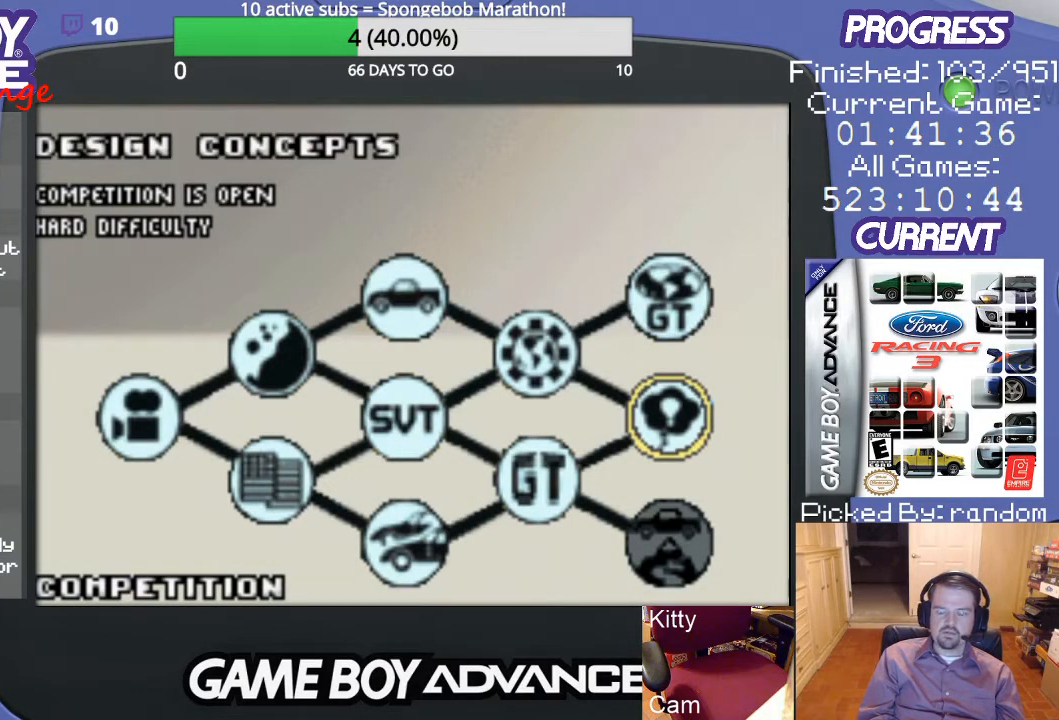
{"buttons": [], "events": [[67, "A", "up"]]}
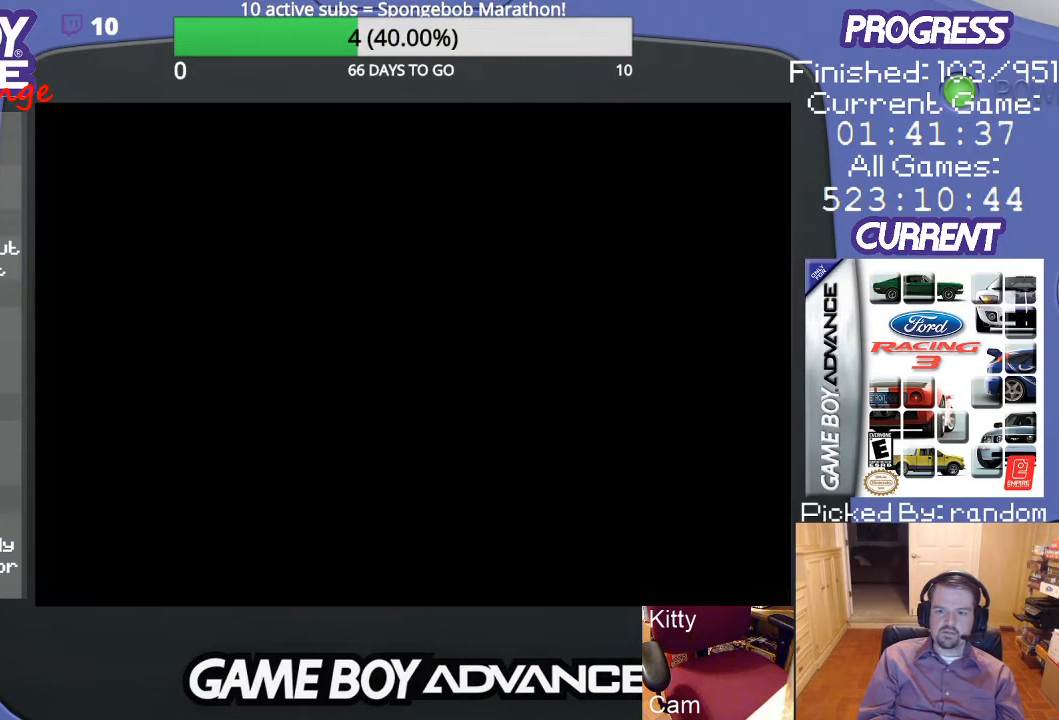
{"buttons": [], "events": []}
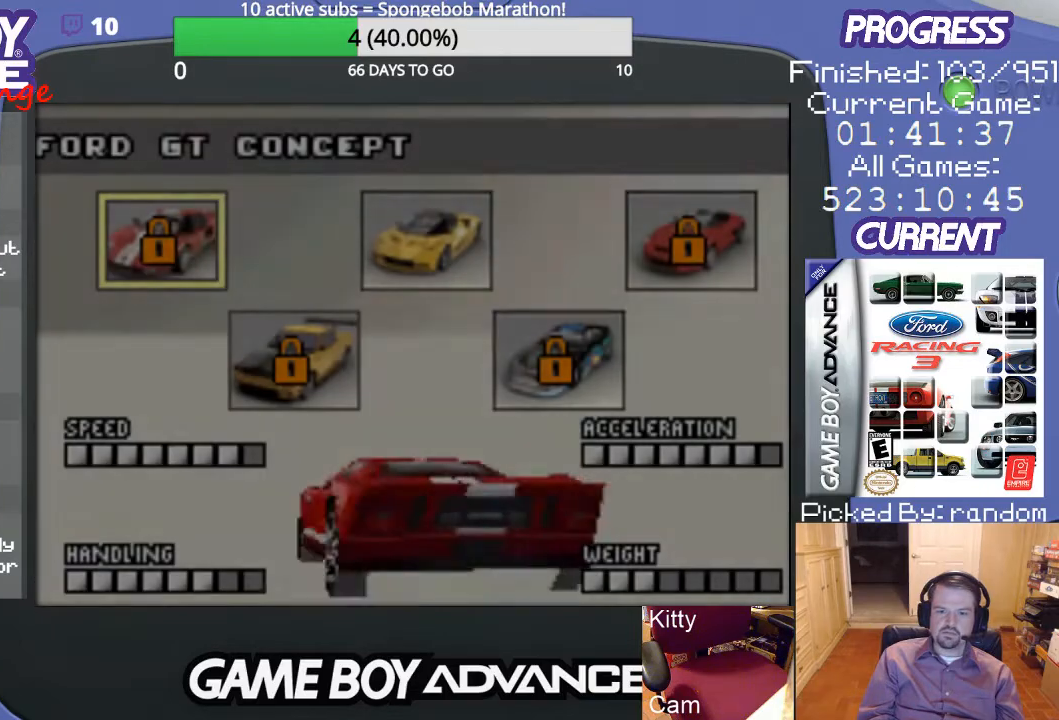
{"buttons": ["DPAD_RIGHT"], "events": [[500, "DPAD_RIGHT", "down"]]}
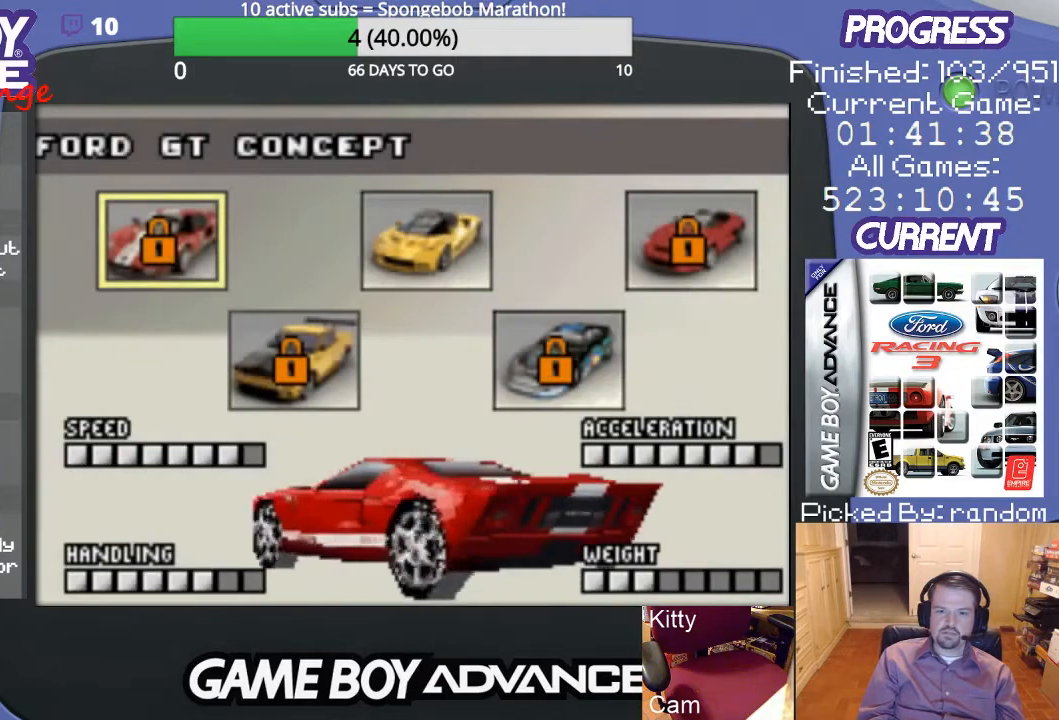
{"buttons": [], "events": [[100, "DPAD_RIGHT", "up"]]}
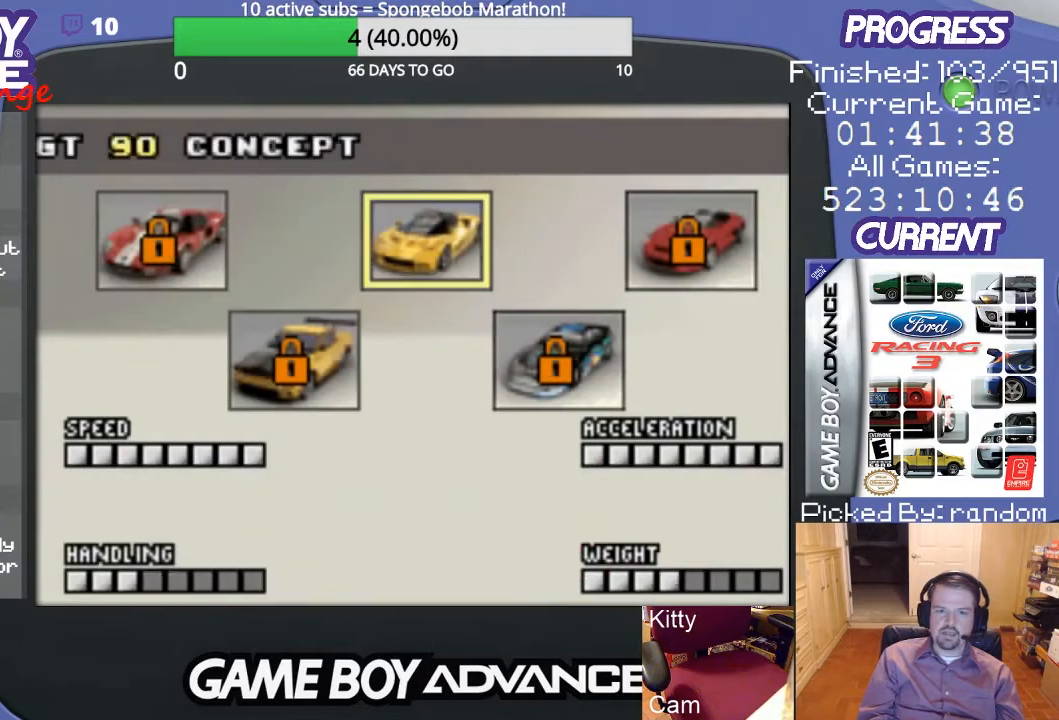
{"buttons": [], "events": []}
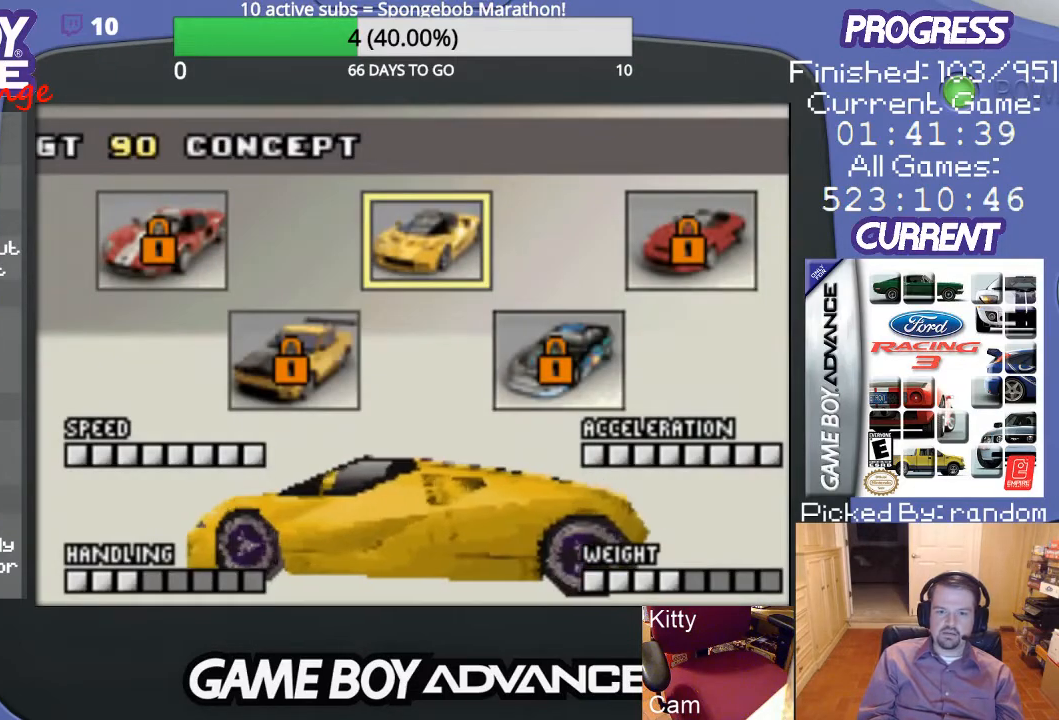
{"buttons": [], "events": [[100, "A", "down"], [233, "A", "up"]]}
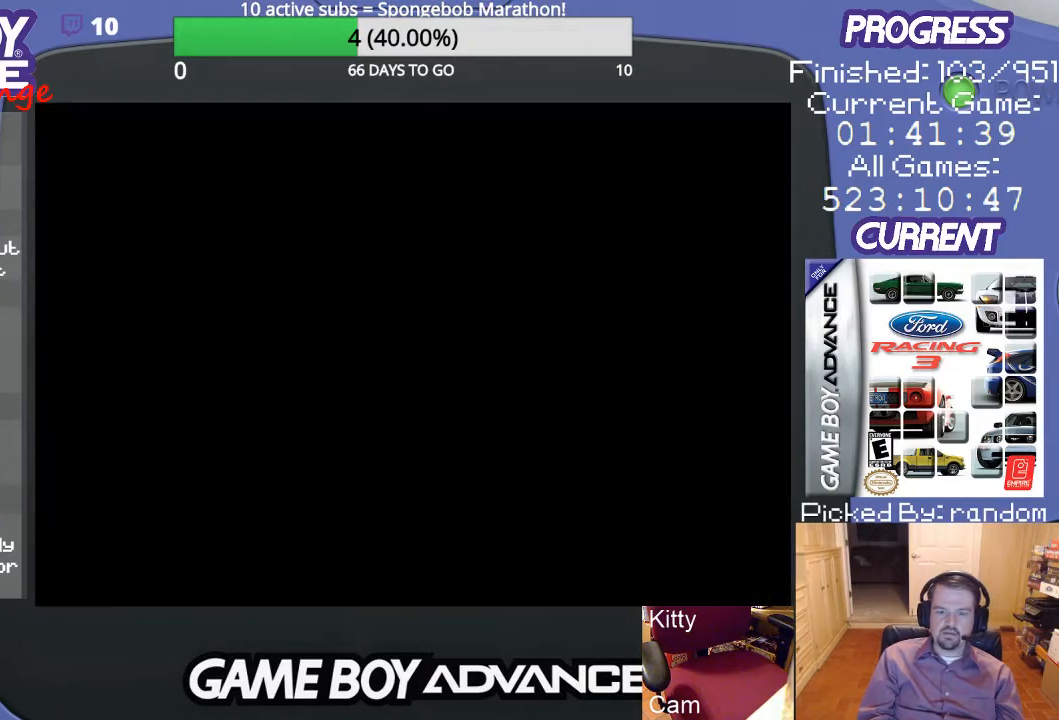
{"buttons": [], "events": []}
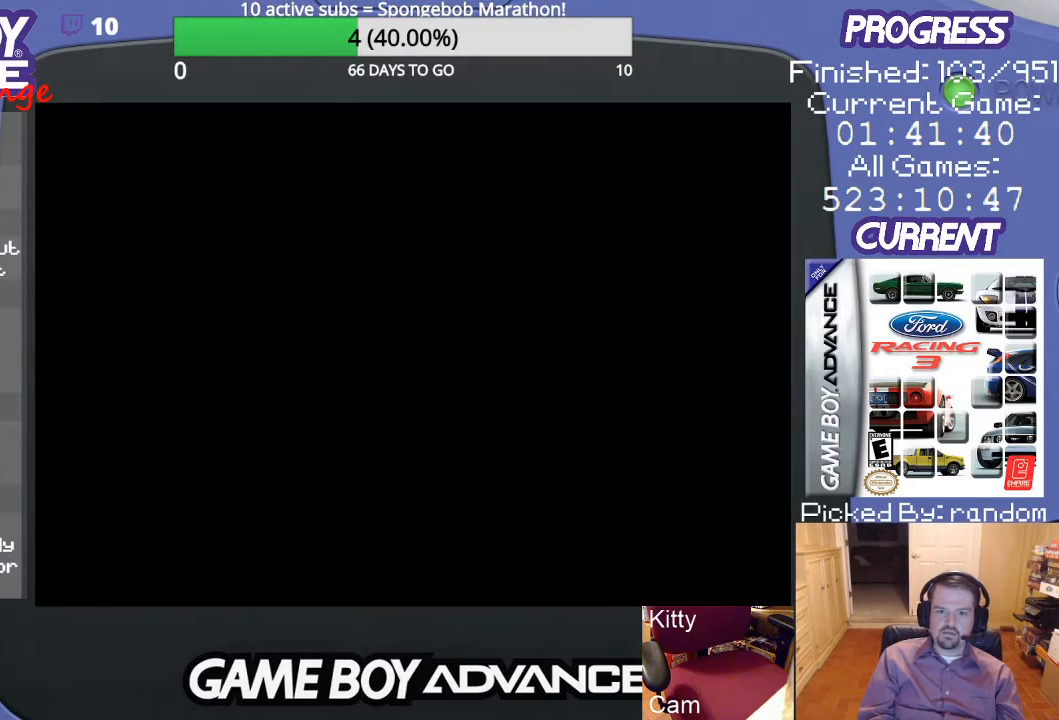
{"buttons": [], "events": []}
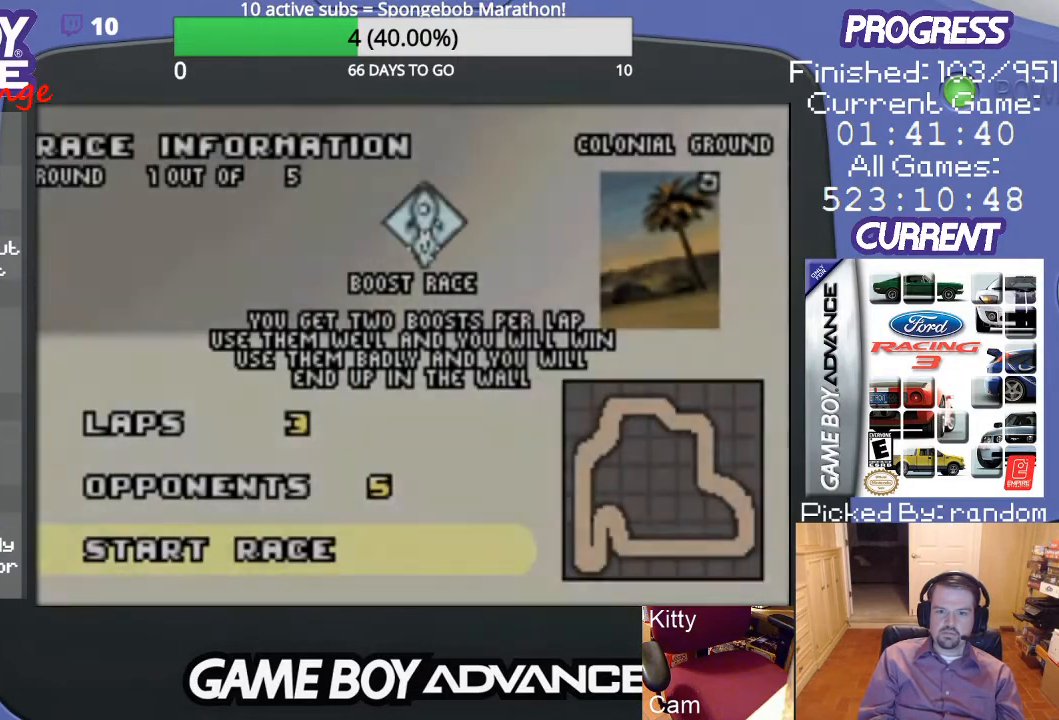
{"buttons": [], "events": []}
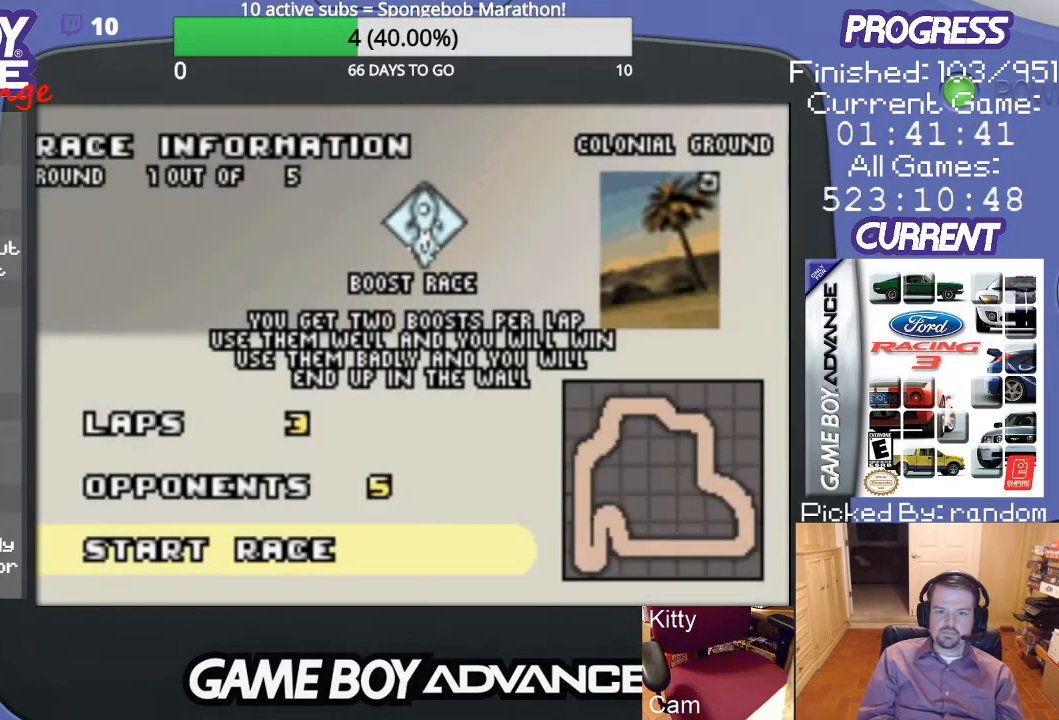
{"buttons": [], "events": []}
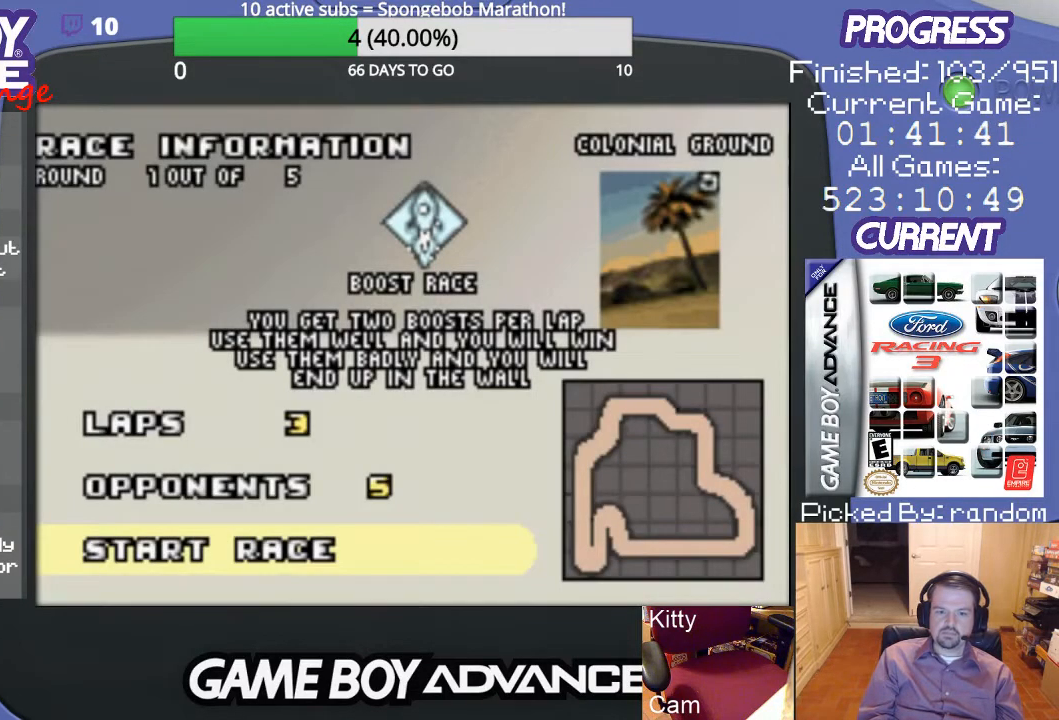
{"buttons": [], "events": []}
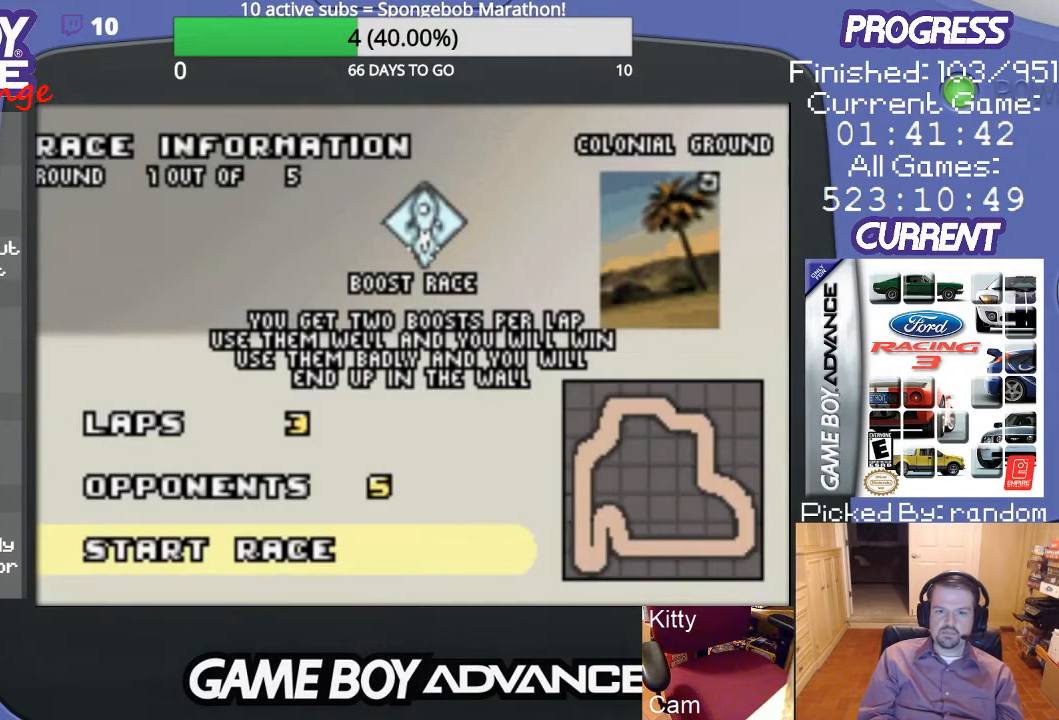
{"buttons": [], "events": [[67, "A", "down"], [167, "A", "up"]]}
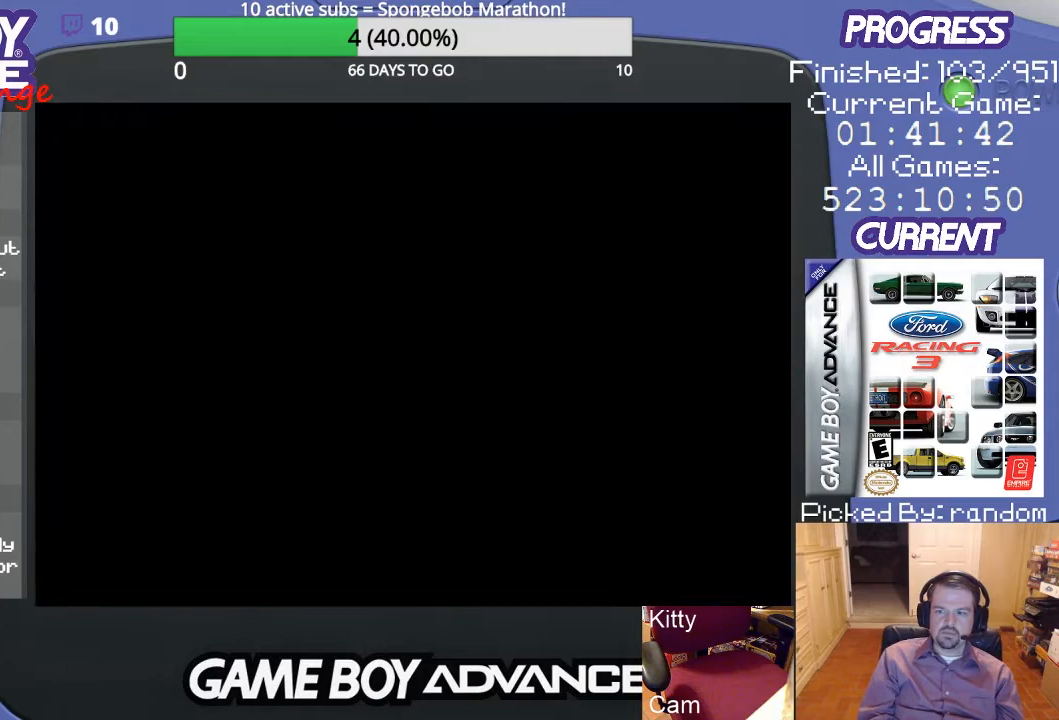
{"buttons": [], "events": []}
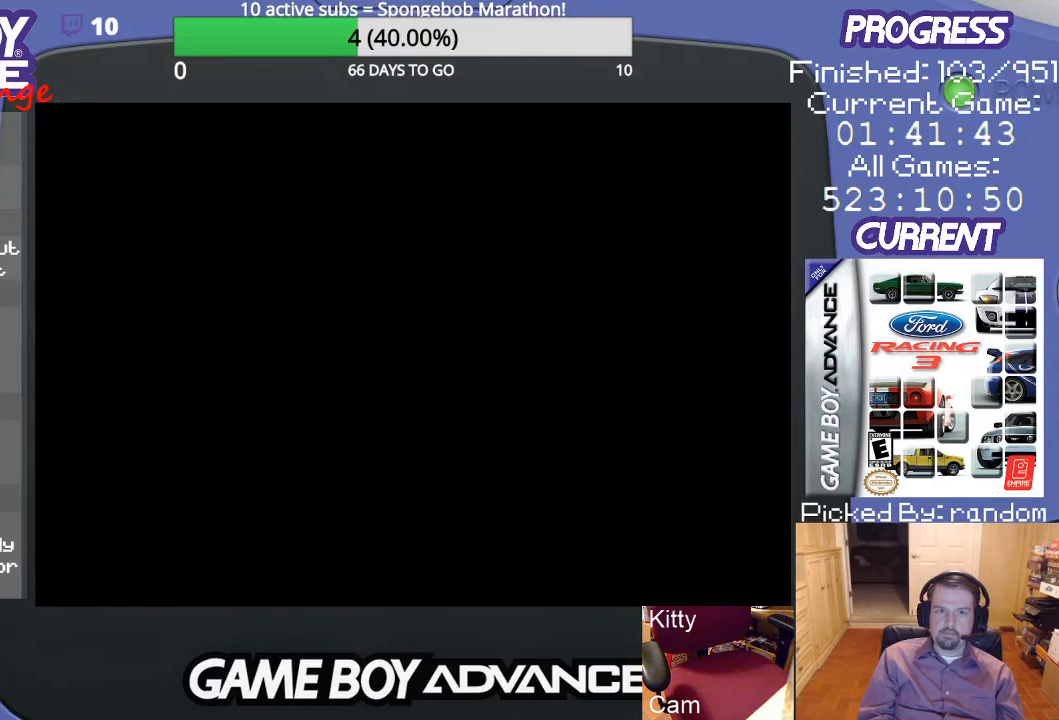
{"buttons": [], "events": []}
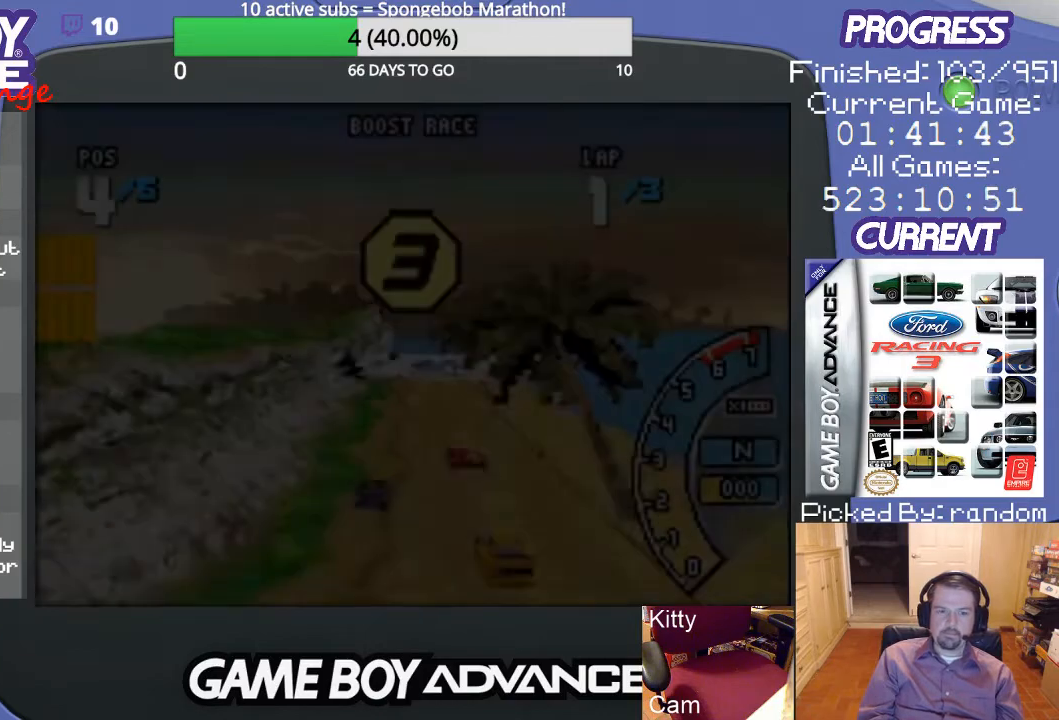
{"buttons": [], "events": []}
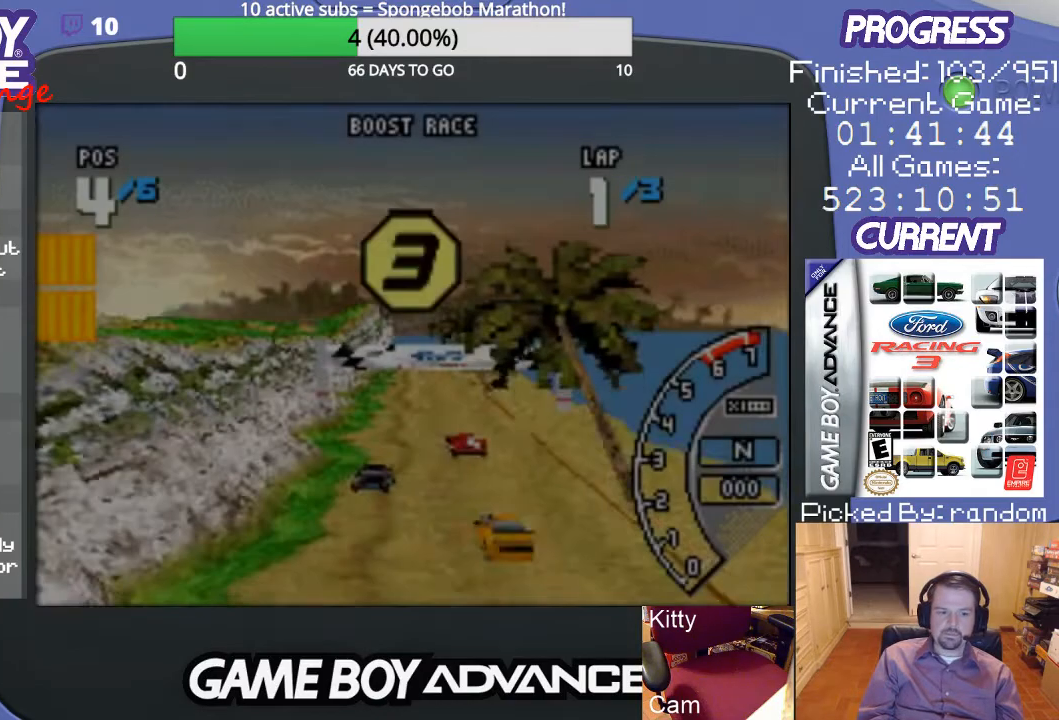
{"buttons": [], "events": []}
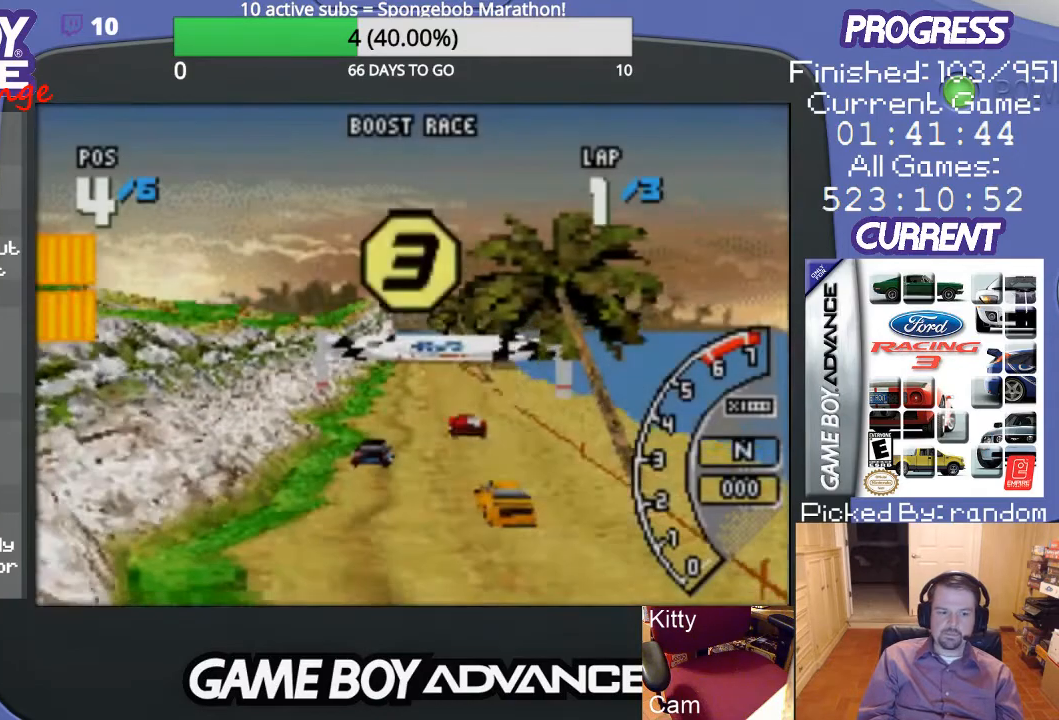
{"buttons": ["A"], "events": [[433, "A", "down"]]}
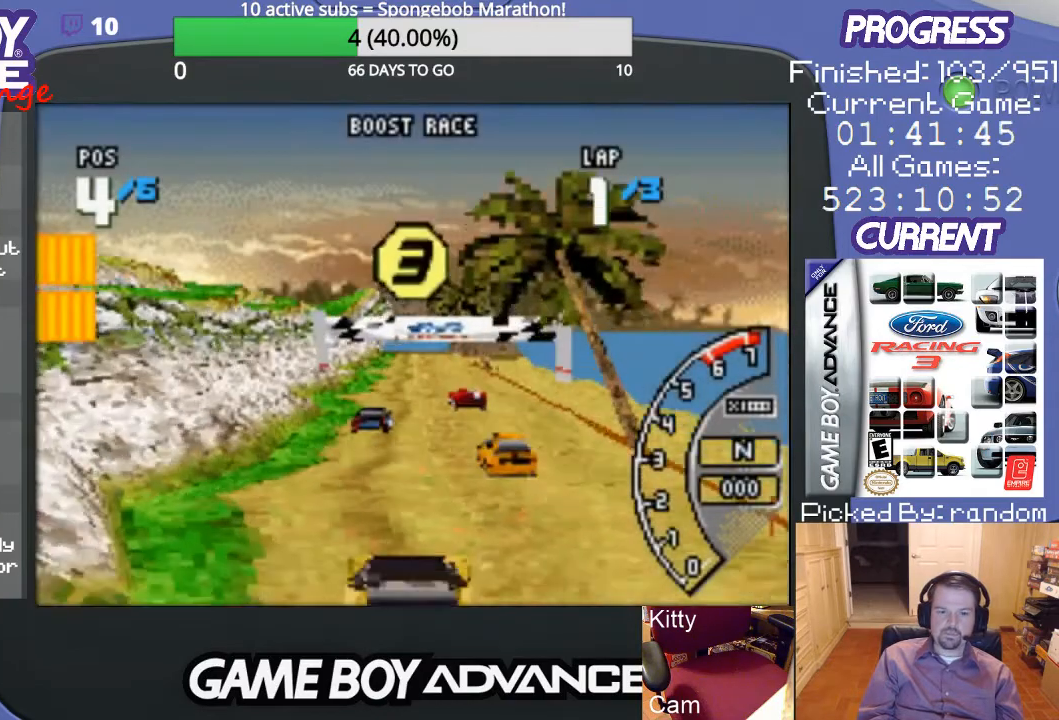
{"buttons": [], "events": [[433, "A", "up"]]}